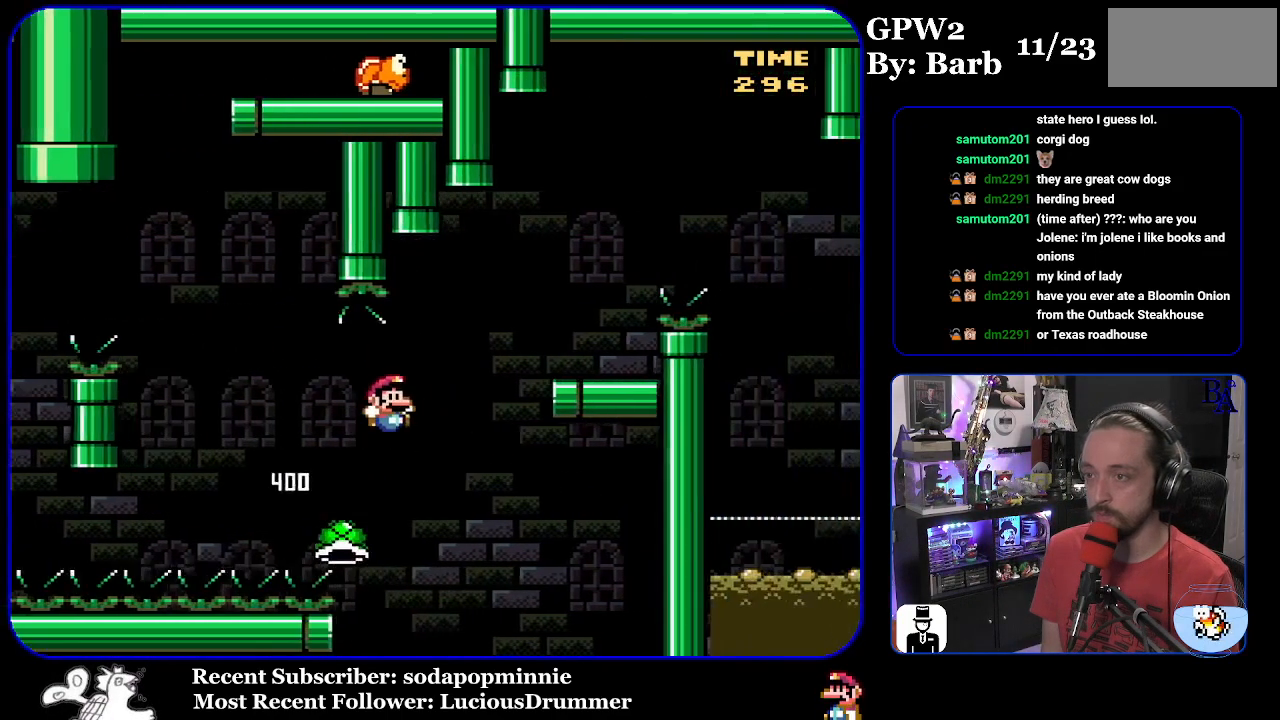
Gameplay with a controller (Nintendo layout); each line is a JSON object with the inputs held at the frame after it. "events" lists button and stick changes between this image and that frame as [ms after this image, input, new state], when the widget could be followed in between. Not read: L3 R3.
{"buttons": ["A", "X"], "events": [[50, "B", "up"], [167, "B", "down"], [350, "DPAD_RIGHT", "up"], [383, "B", "up"], [383, "DPAD_LEFT", "down"], [433, "Y", "up"], [500, "A", "down"], [500, "DPAD_LEFT", "up"], [500, "X", "down"]]}
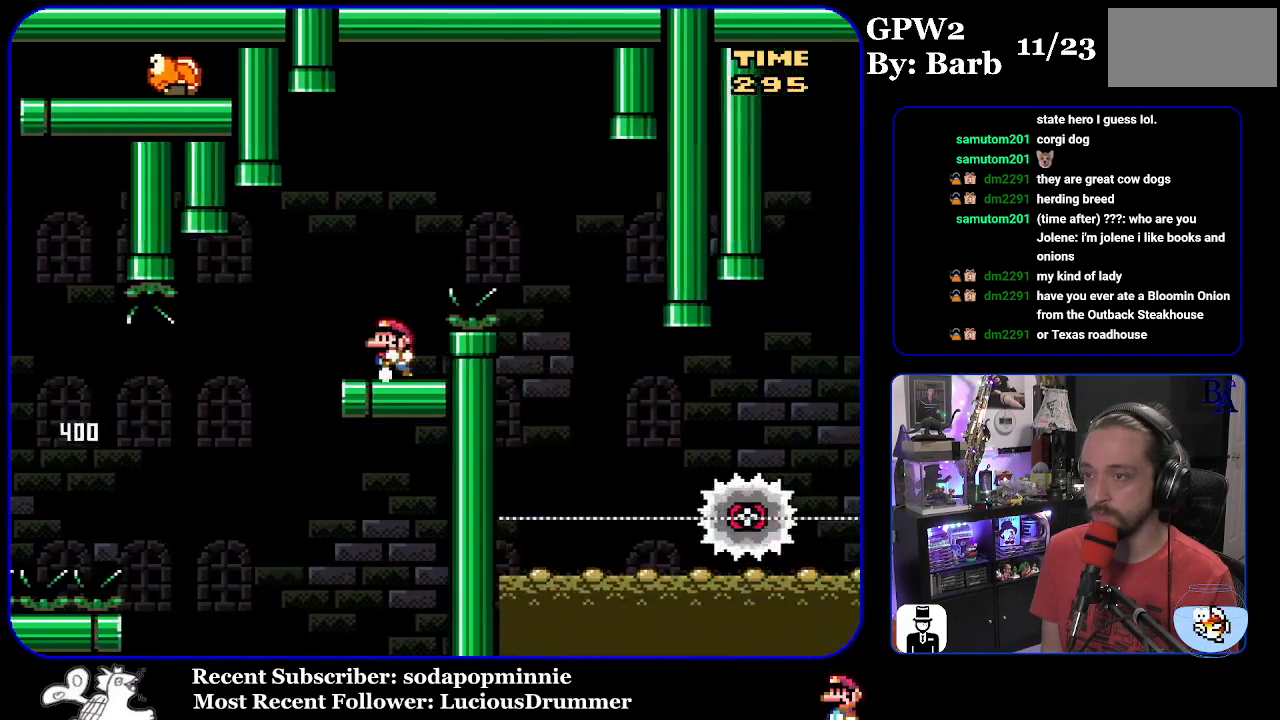
{"buttons": ["A", "X"], "events": [[50, "DPAD_RIGHT", "down"], [467, "DPAD_RIGHT", "up"]]}
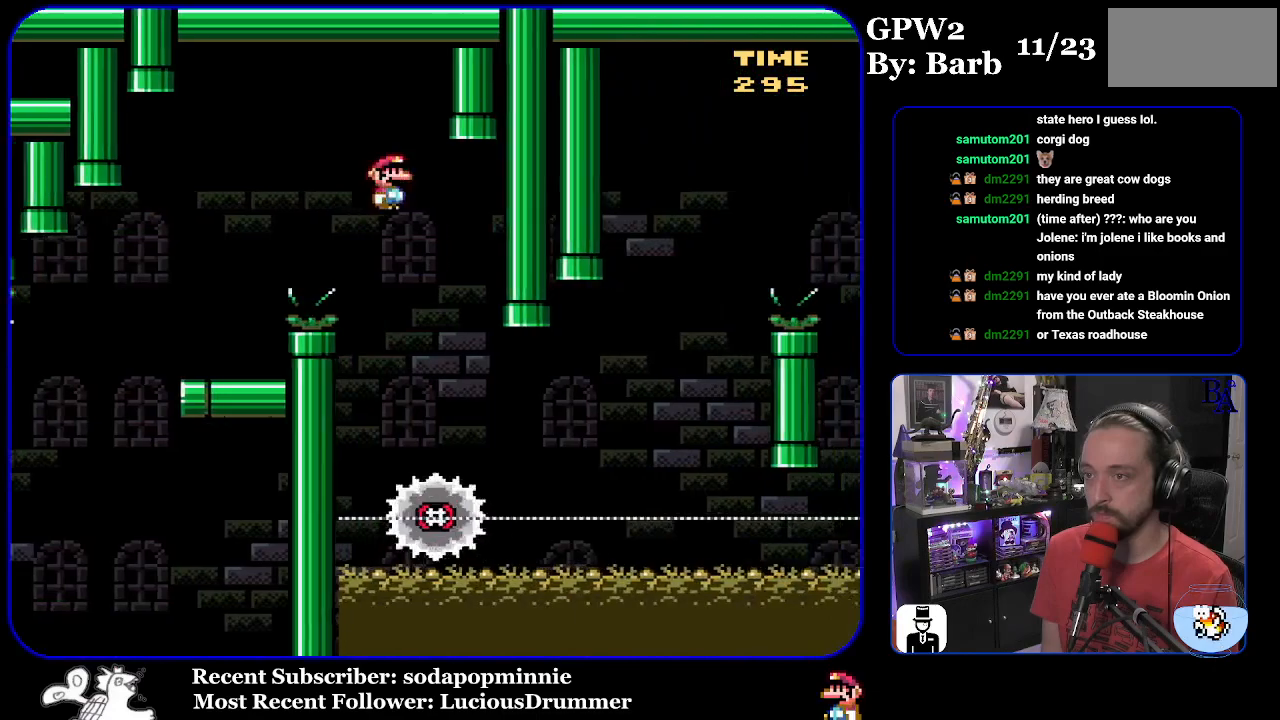
{"buttons": ["X", "DPAD_RIGHT"], "events": [[17, "DPAD_LEFT", "down"], [150, "A", "up"], [183, "DPAD_LEFT", "up"], [283, "DPAD_RIGHT", "down"]]}
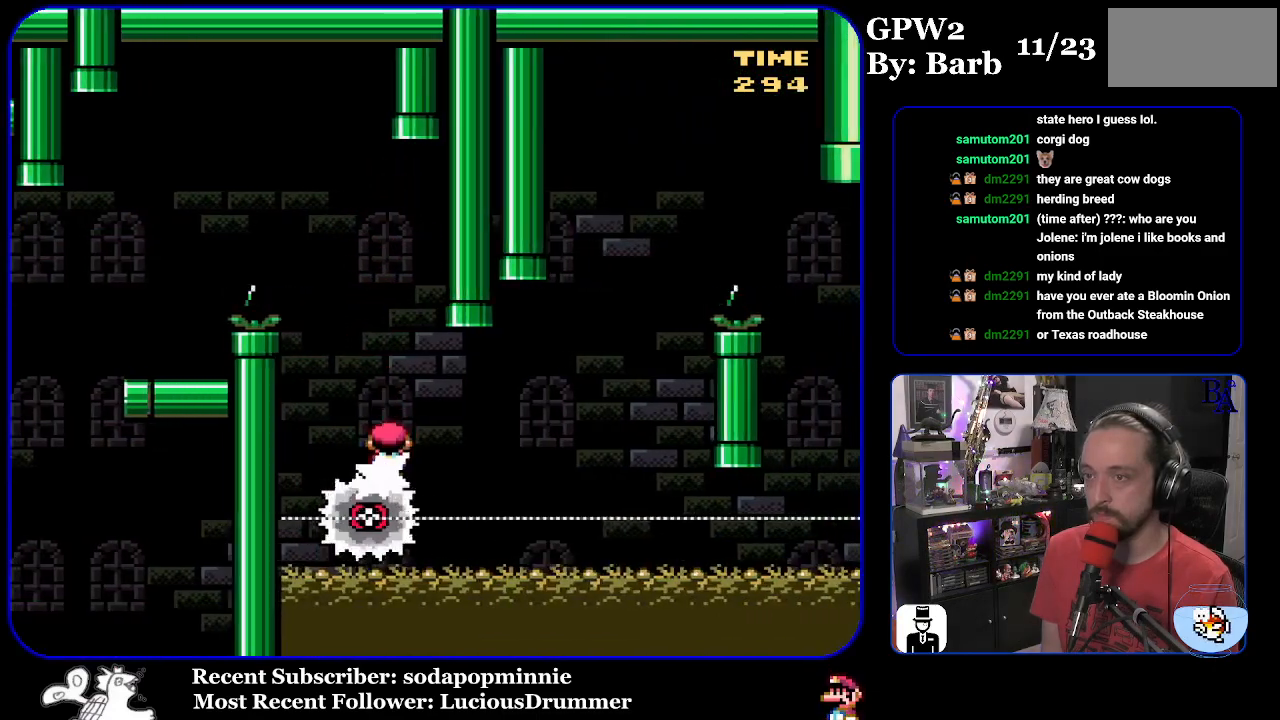
{"buttons": ["A", "X", "DPAD_RIGHT"], "events": [[283, "DPAD_RIGHT", "up"], [300, "DPAD_LEFT", "down"], [367, "A", "down"], [417, "DPAD_LEFT", "up"], [467, "DPAD_RIGHT", "down"]]}
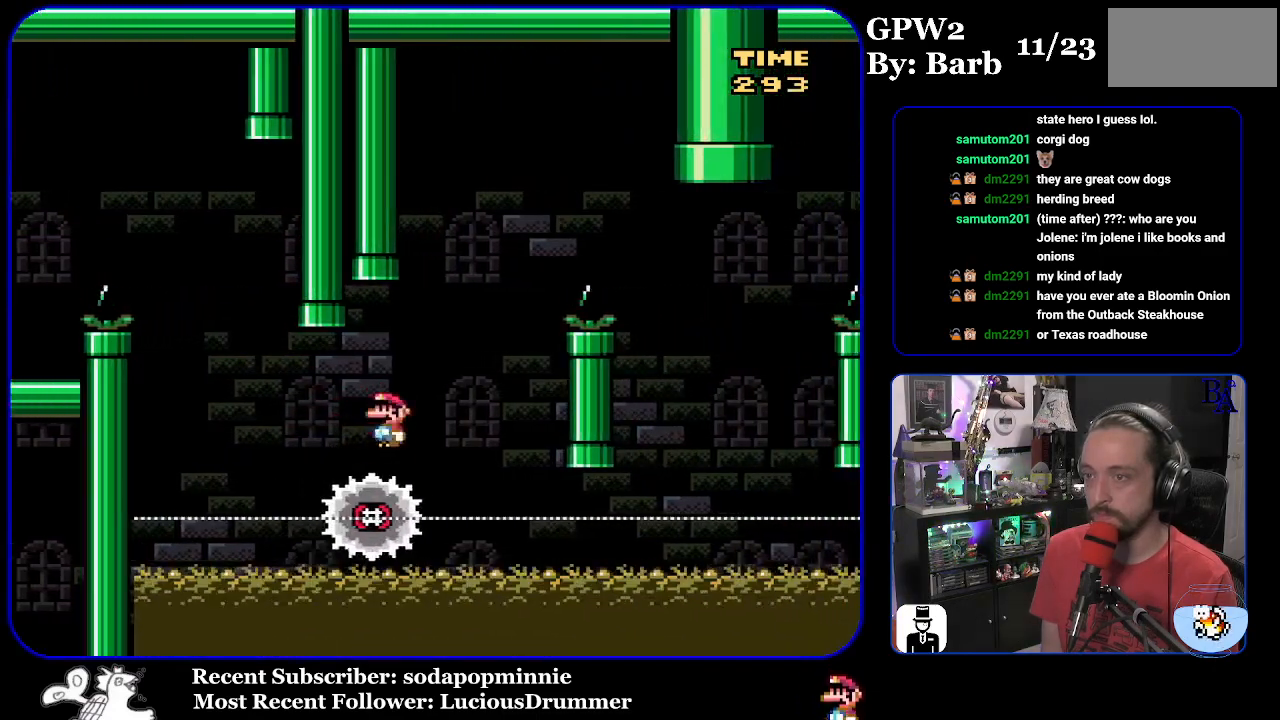
{"buttons": ["X", "DPAD_RIGHT"], "events": [[433, "A", "up"]]}
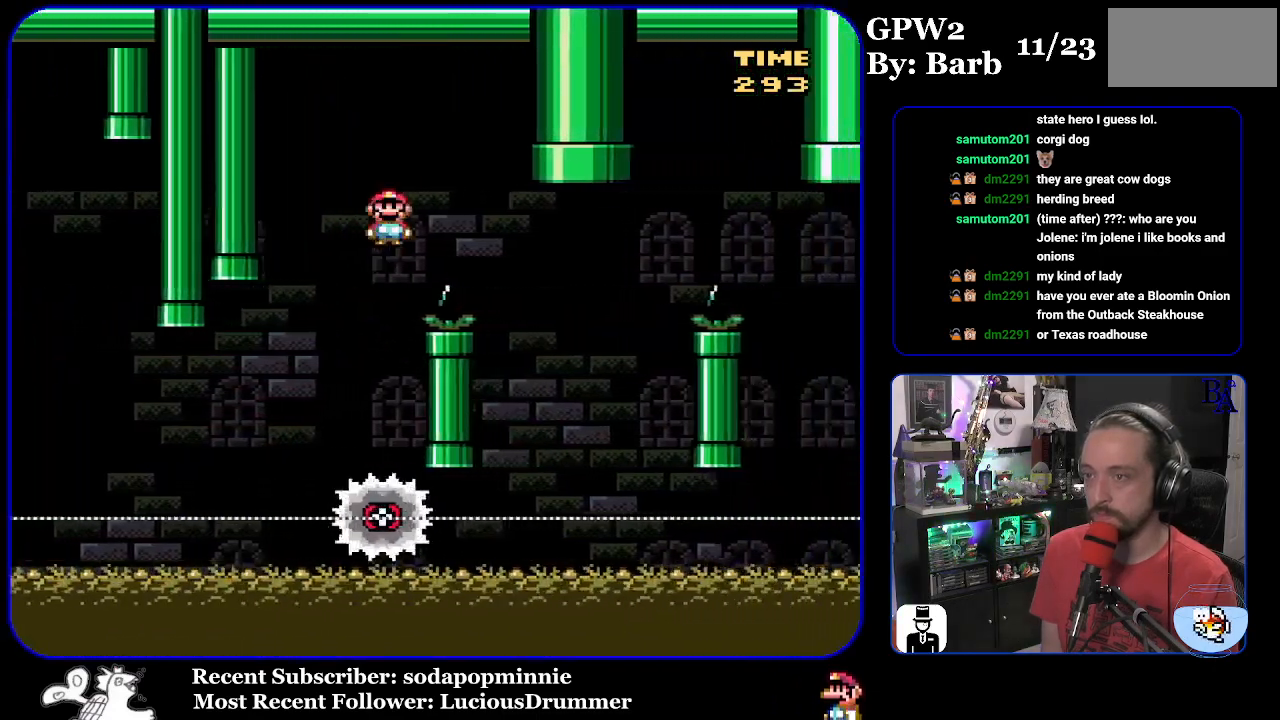
{"buttons": ["A", "X", "DPAD_RIGHT"], "events": [[200, "DPAD_RIGHT", "up"], [217, "A", "down"], [217, "DPAD_LEFT", "down"], [350, "DPAD_LEFT", "up"], [417, "DPAD_RIGHT", "down"]]}
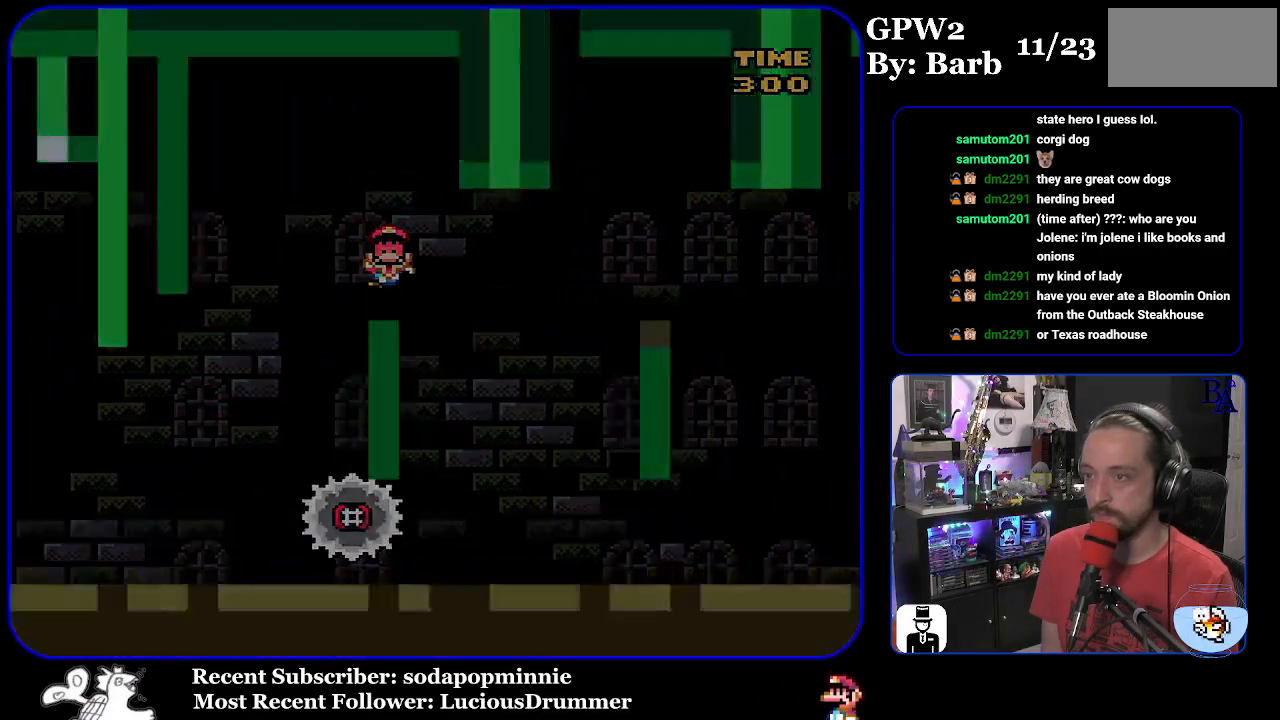
{"buttons": [], "events": [[33, "DPAD_RIGHT", "up"], [350, "X", "up"], [400, "A", "up"]]}
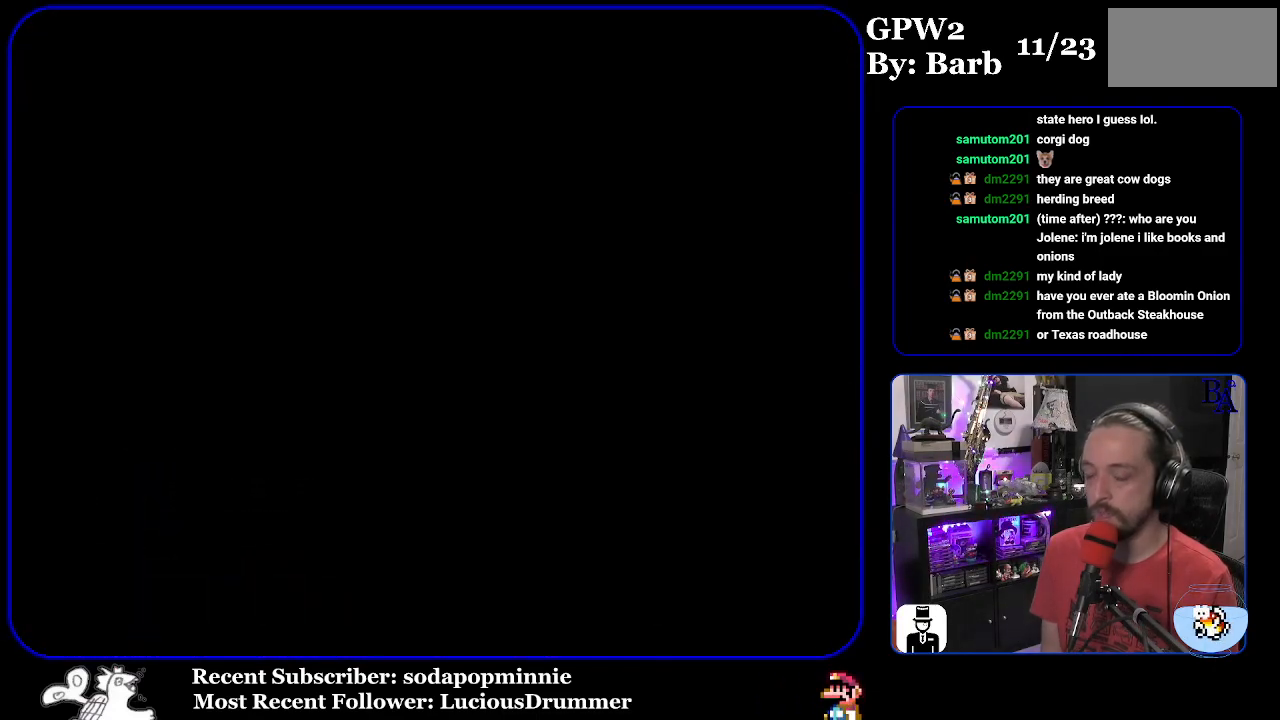
{"buttons": [], "events": []}
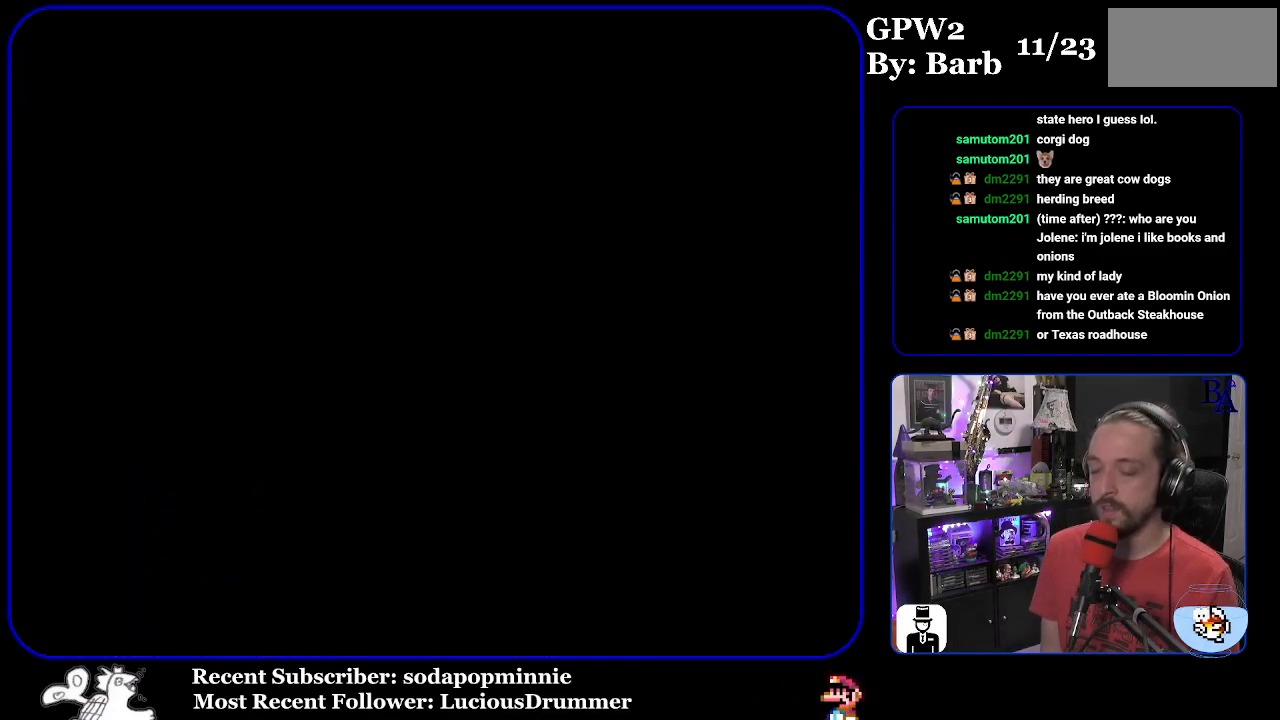
{"buttons": ["Y"], "events": [[217, "Y", "down"]]}
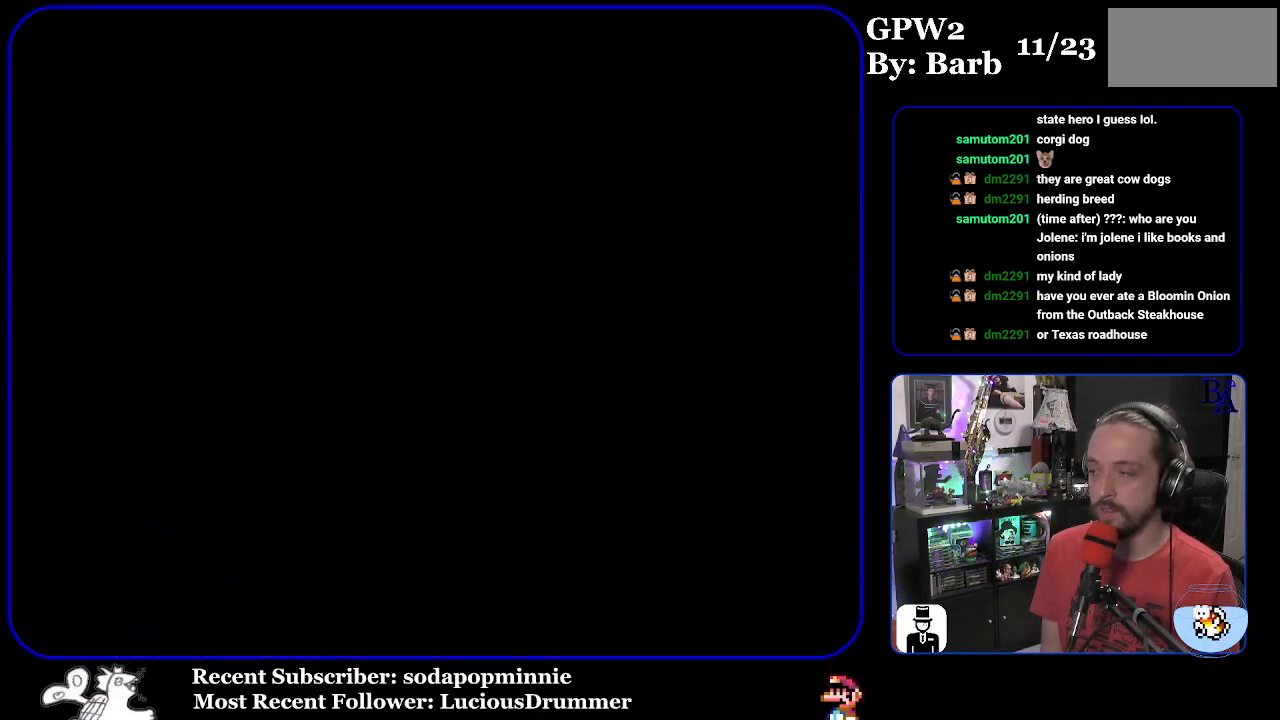
{"buttons": ["Y"], "events": []}
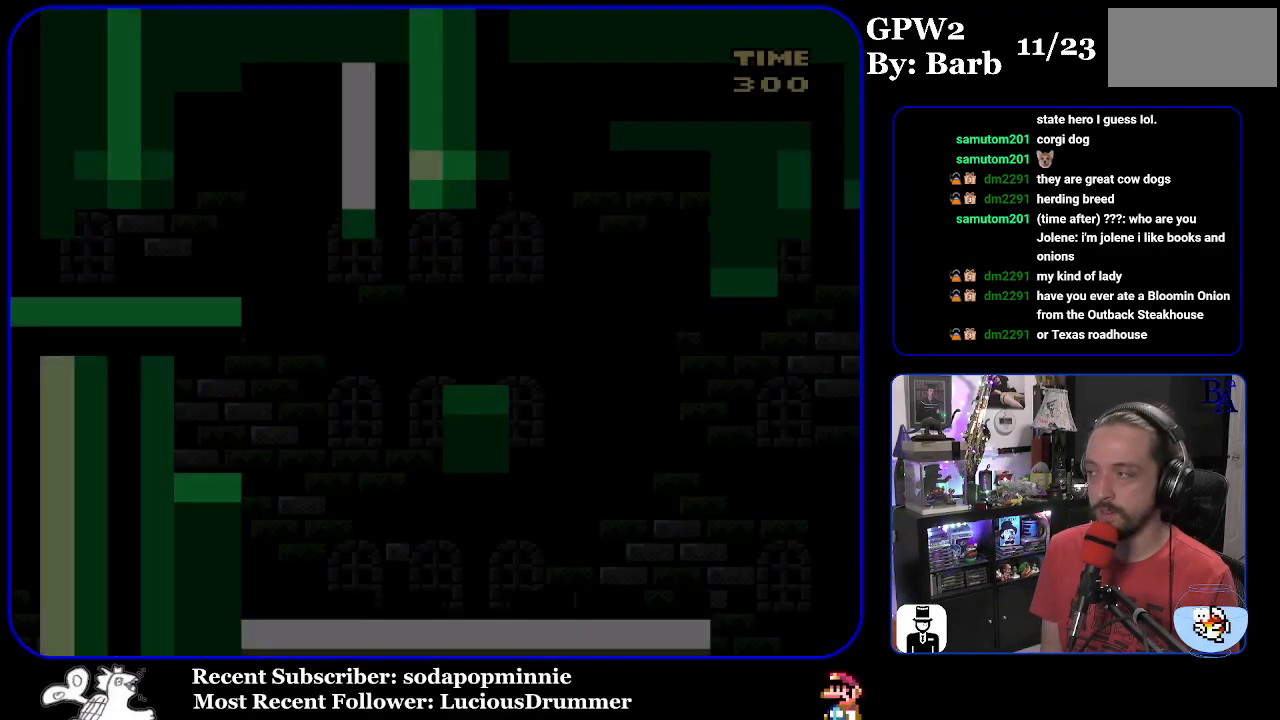
{"buttons": ["Y", "DPAD_RIGHT"], "events": [[433, "DPAD_RIGHT", "down"]]}
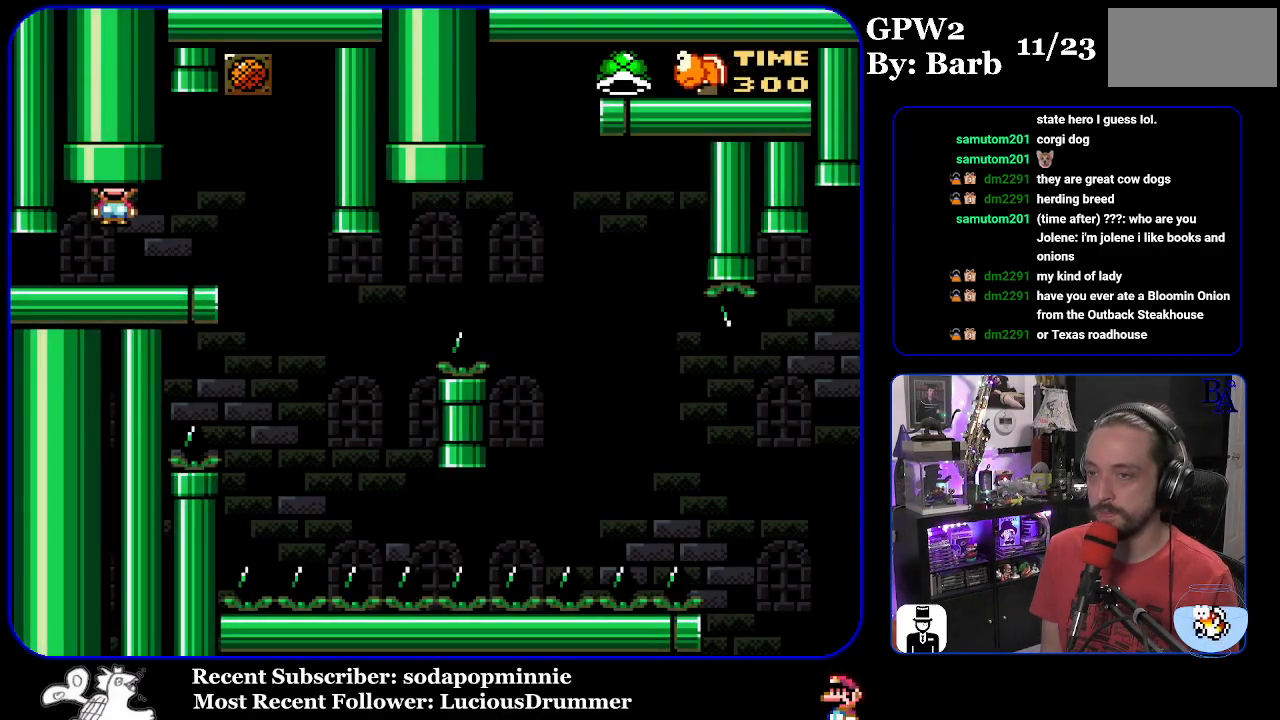
{"buttons": ["Y"], "events": [[350, "DPAD_RIGHT", "up"], [417, "DPAD_LEFT", "down"], [483, "DPAD_LEFT", "up"]]}
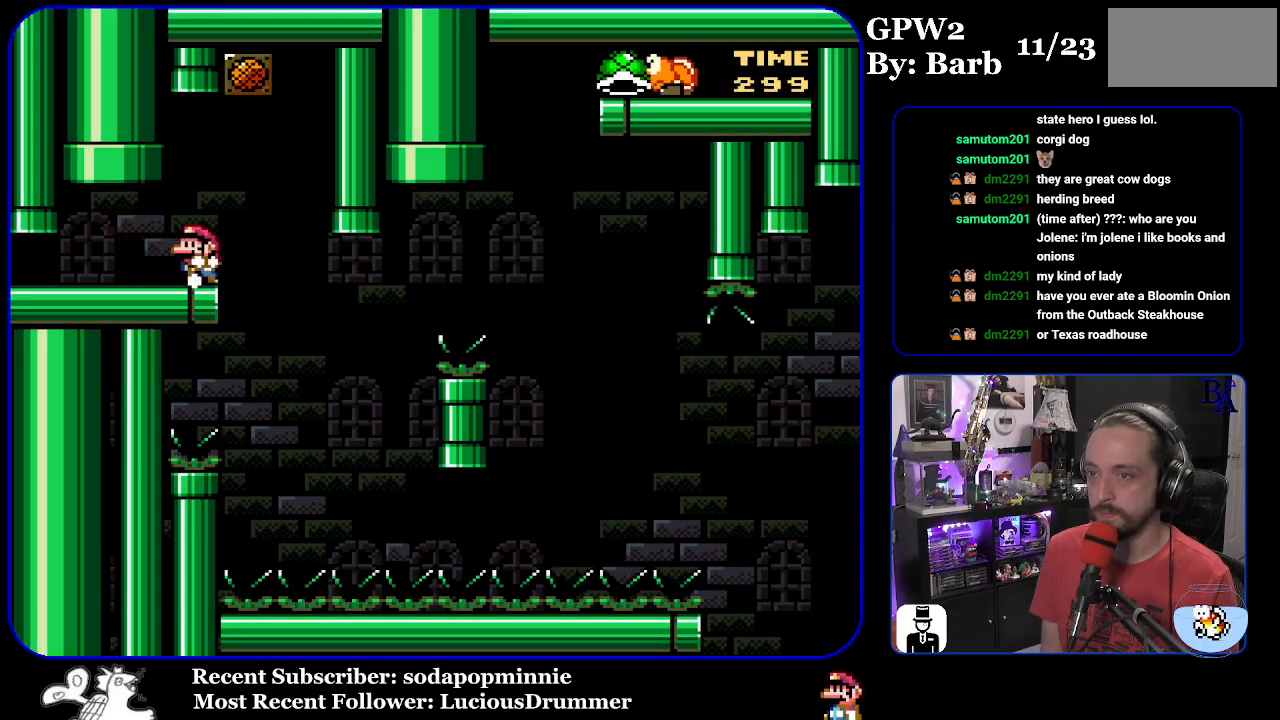
{"buttons": ["Y"], "events": []}
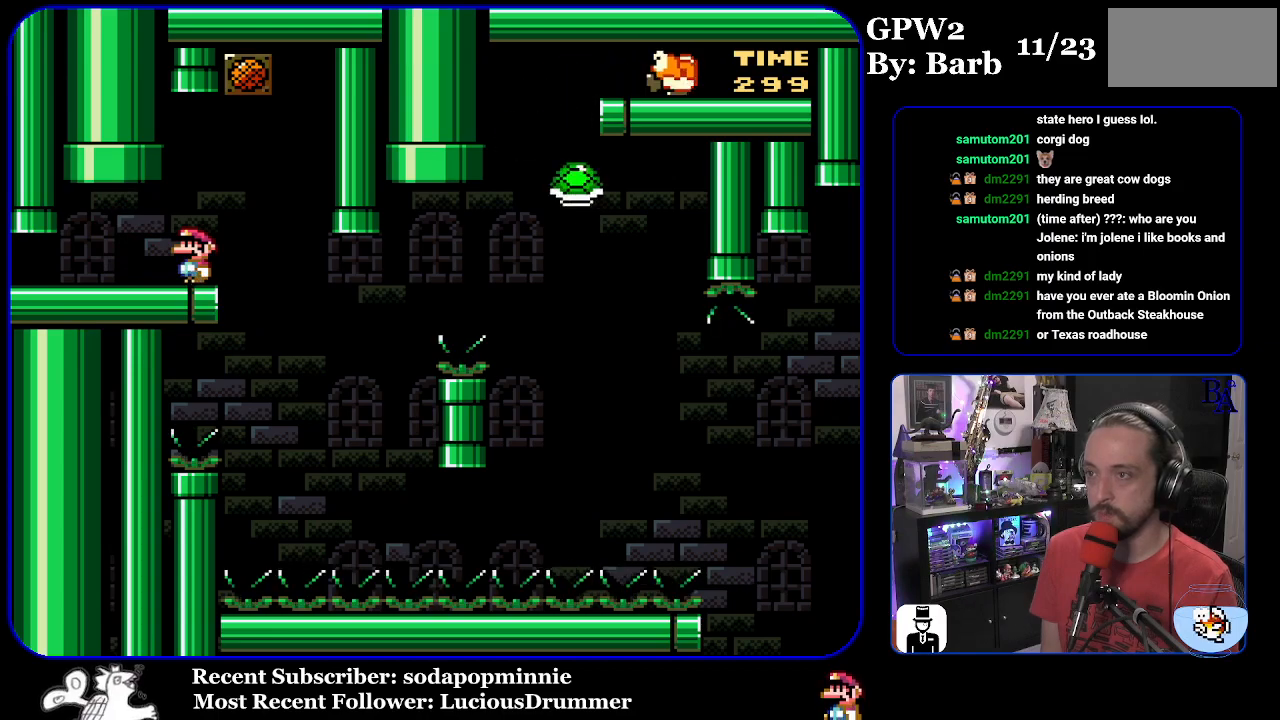
{"buttons": ["Y", "DPAD_LEFT"], "events": [[67, "DPAD_RIGHT", "down"], [433, "DPAD_RIGHT", "up"], [500, "DPAD_LEFT", "down"]]}
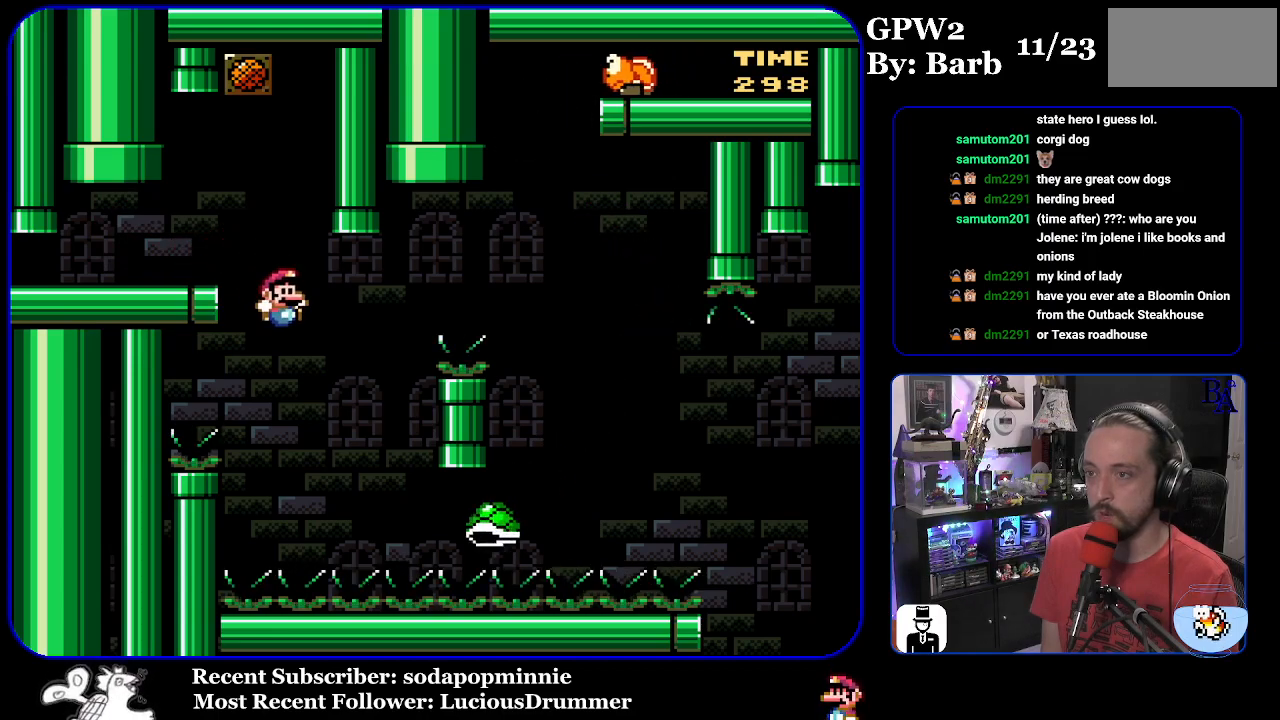
{"buttons": ["B", "Y", "DPAD_RIGHT"], "events": [[50, "B", "down"], [133, "DPAD_LEFT", "up"], [200, "DPAD_RIGHT", "down"]]}
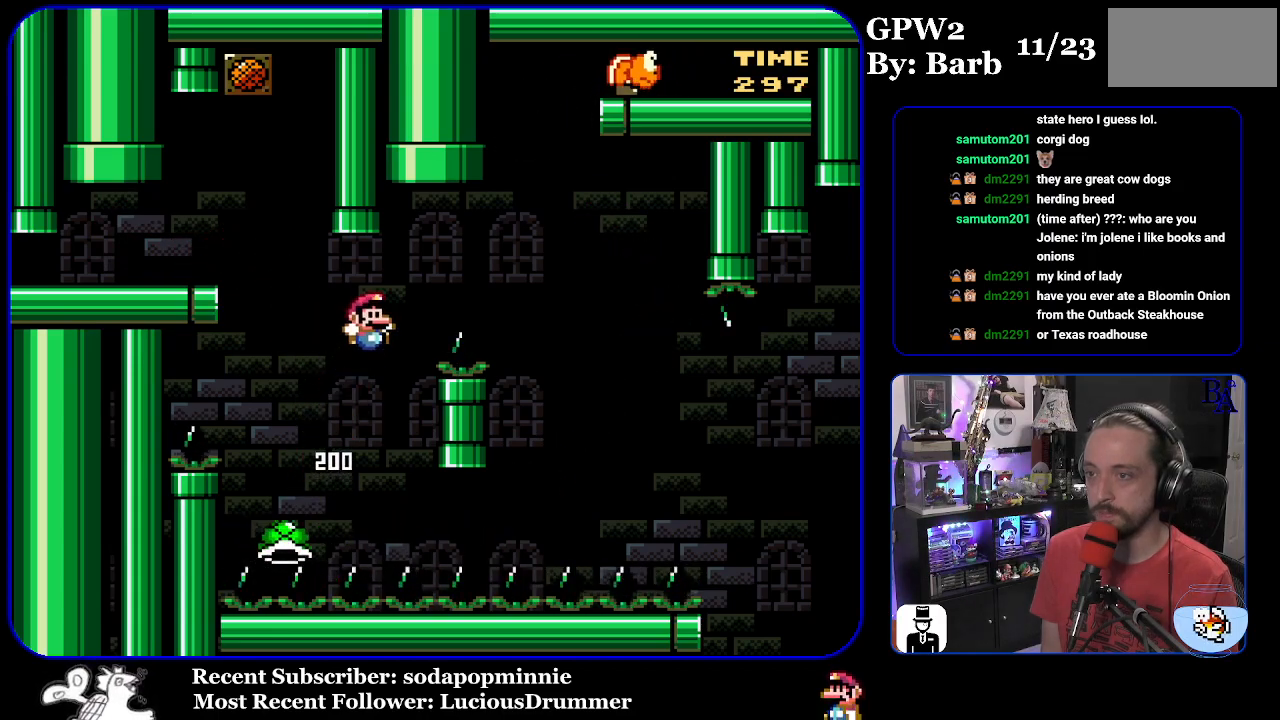
{"buttons": ["B", "Y", "DPAD_RIGHT"], "events": [[267, "B", "up"], [383, "B", "down"]]}
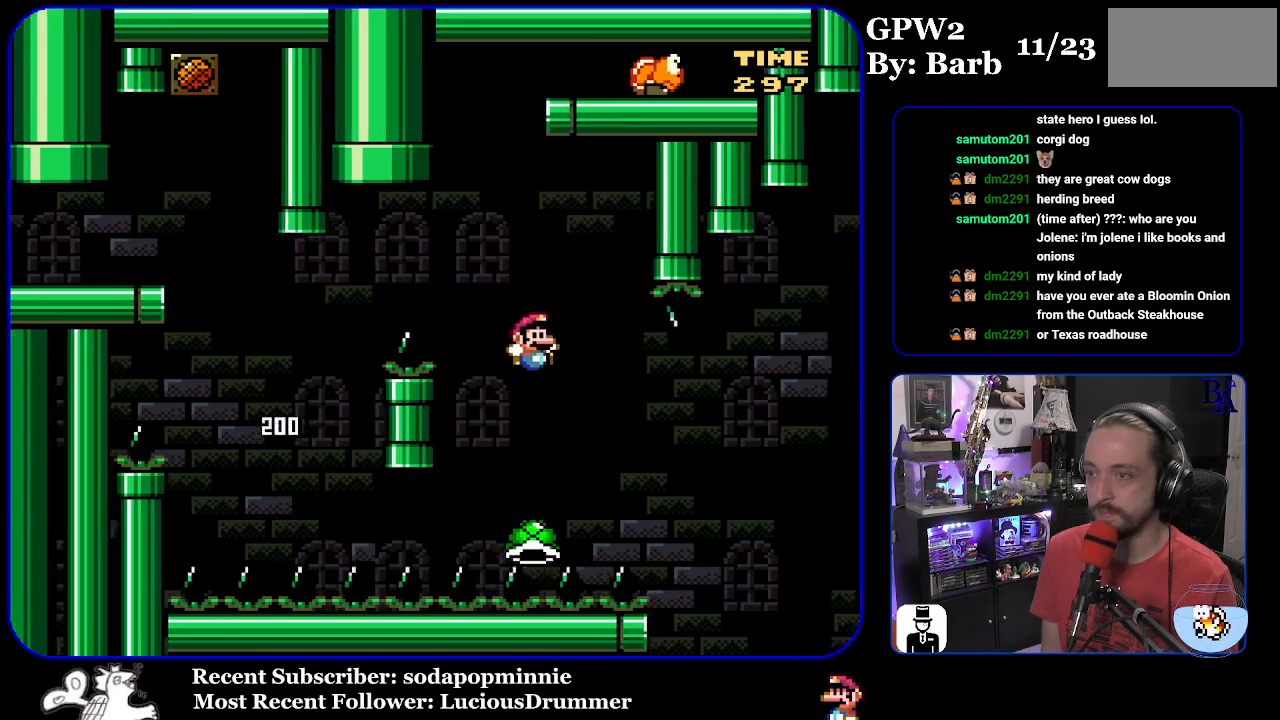
{"buttons": ["B", "Y", "DPAD_RIGHT"], "events": [[383, "B", "up"], [433, "B", "down"]]}
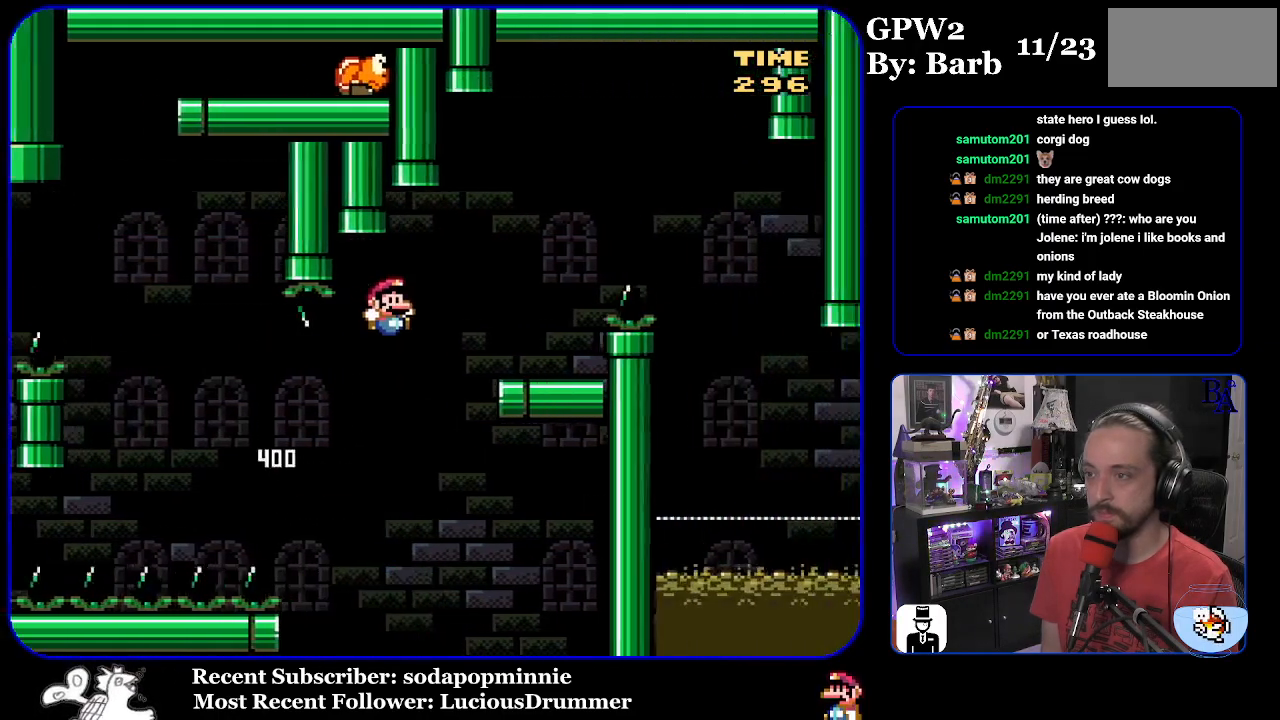
{"buttons": ["A", "X", "DPAD_RIGHT"], "events": [[167, "DPAD_RIGHT", "up"], [217, "DPAD_LEFT", "down"], [333, "DPAD_LEFT", "up"], [350, "B", "up"], [367, "Y", "up"], [417, "DPAD_RIGHT", "down"], [467, "A", "down"], [483, "X", "down"]]}
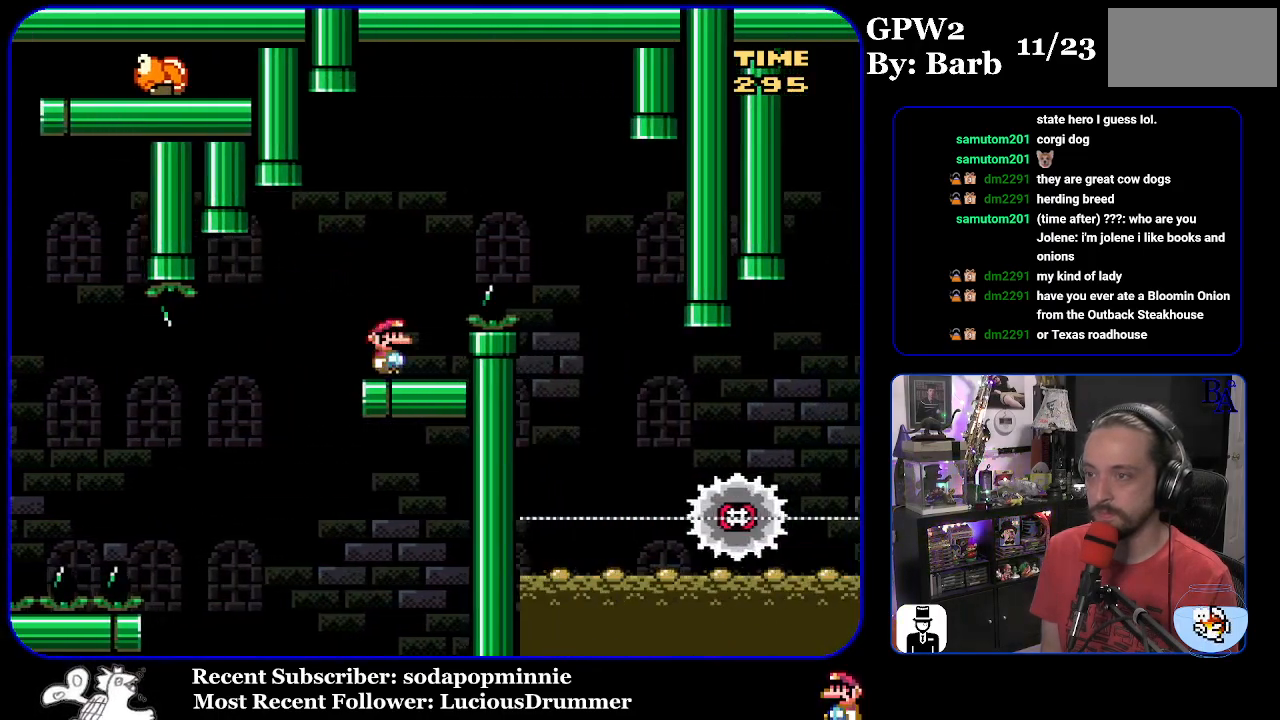
{"buttons": ["A", "X"], "events": [[500, "DPAD_RIGHT", "up"]]}
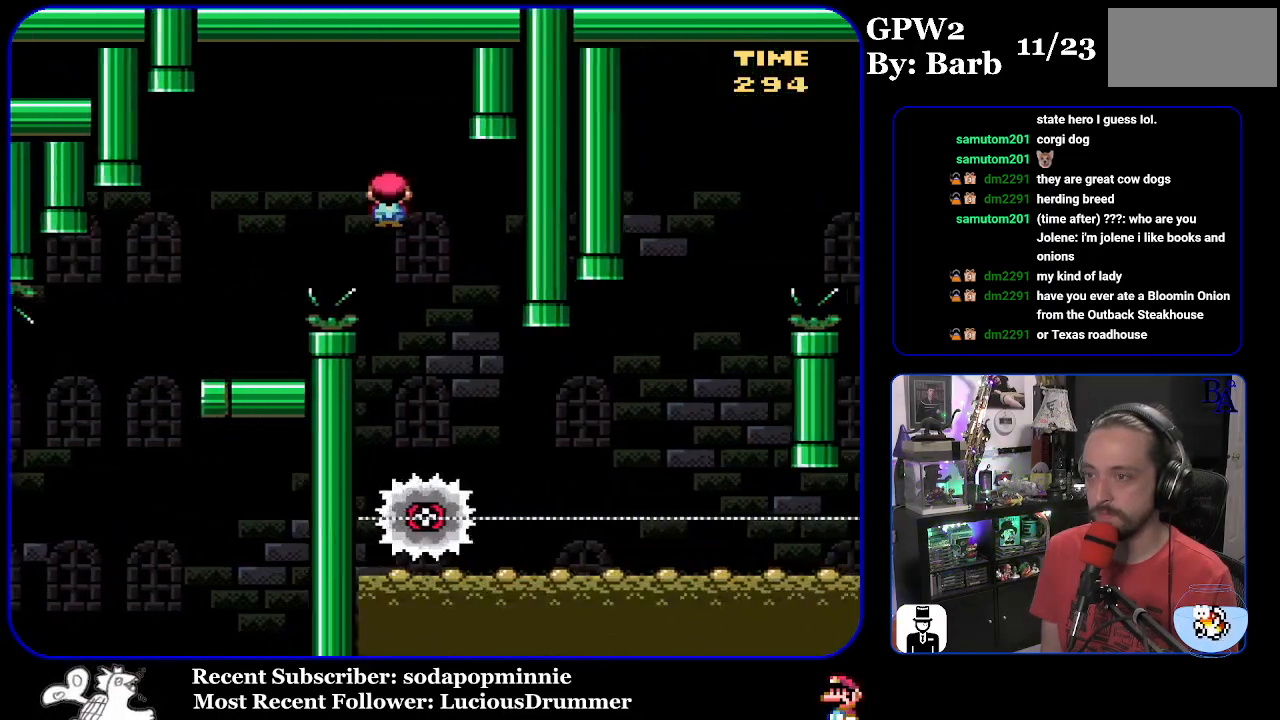
{"buttons": ["X", "DPAD_RIGHT"], "events": [[50, "DPAD_LEFT", "down"], [167, "A", "up"], [200, "DPAD_LEFT", "up"], [283, "DPAD_RIGHT", "down"]]}
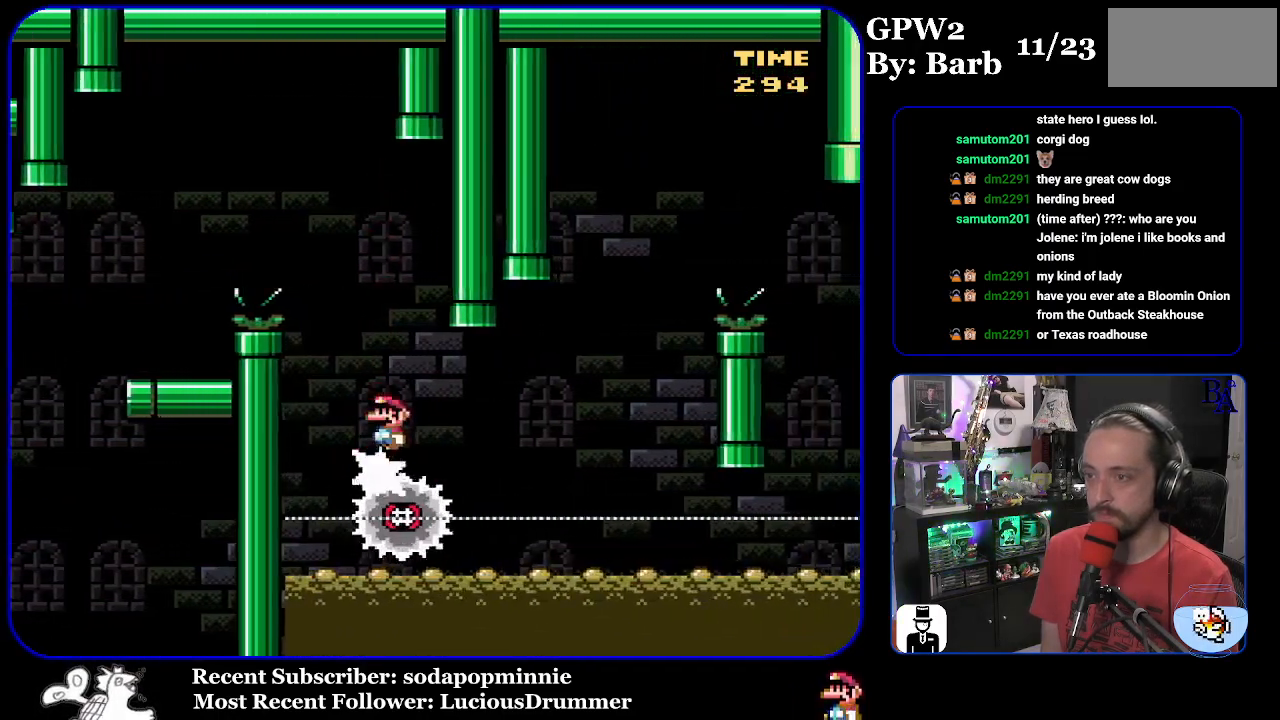
{"buttons": ["A", "X"], "events": [[333, "DPAD_RIGHT", "up"], [367, "A", "down"], [367, "DPAD_LEFT", "down"], [467, "DPAD_LEFT", "up"]]}
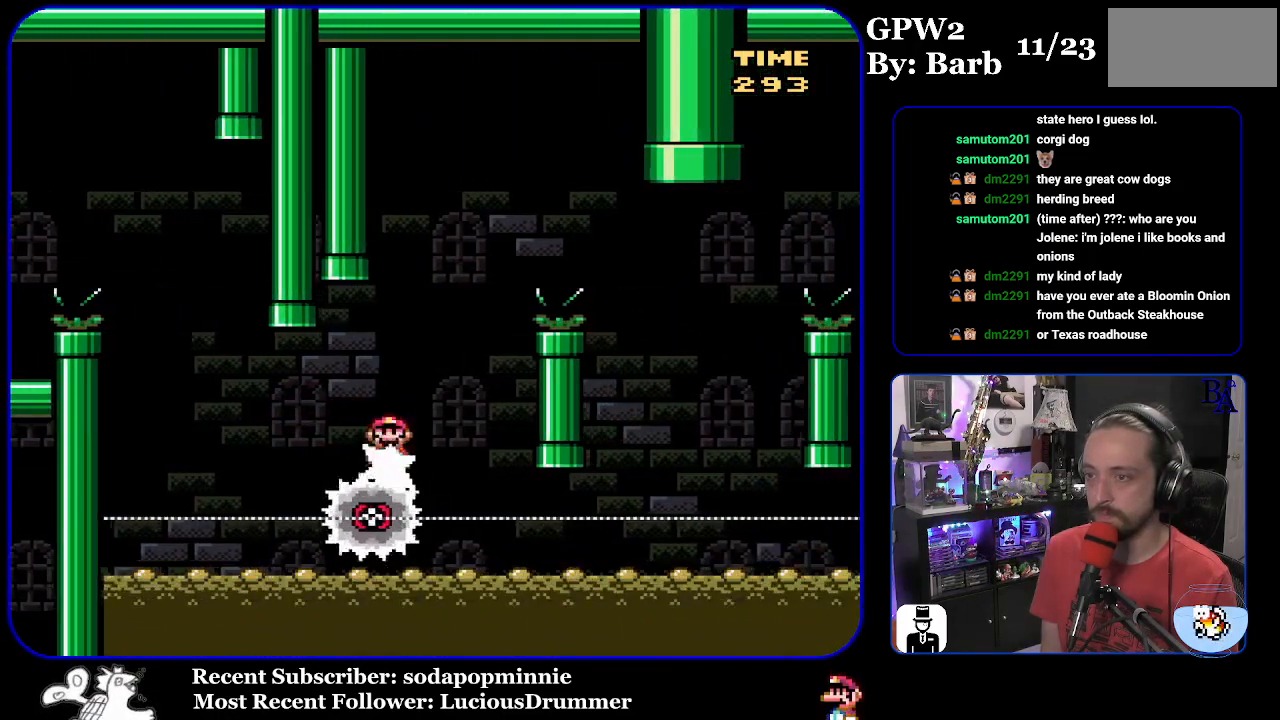
{"buttons": ["A", "X", "DPAD_RIGHT"], "events": [[17, "DPAD_RIGHT", "down"]]}
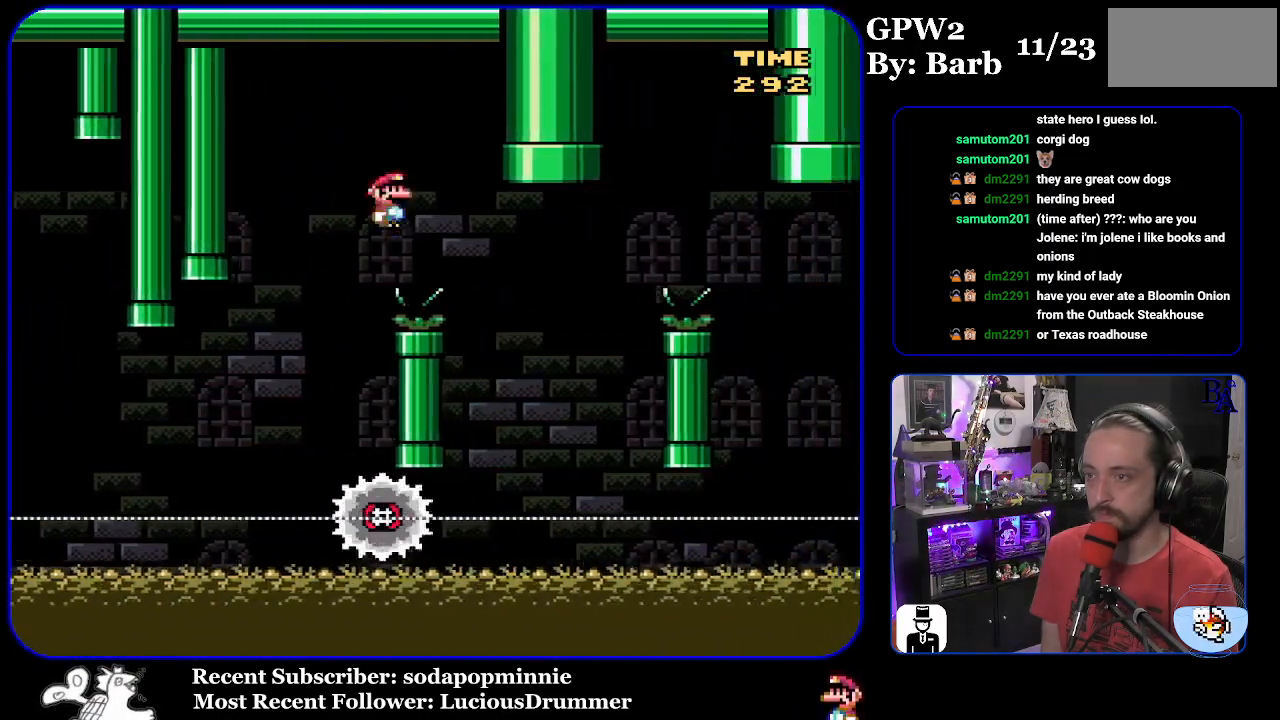
{"buttons": ["A", "X", "DPAD_RIGHT"], "events": [[50, "A", "up"], [200, "DPAD_RIGHT", "up"], [233, "DPAD_LEFT", "down"], [317, "A", "down"], [333, "DPAD_LEFT", "up"], [400, "DPAD_RIGHT", "down"]]}
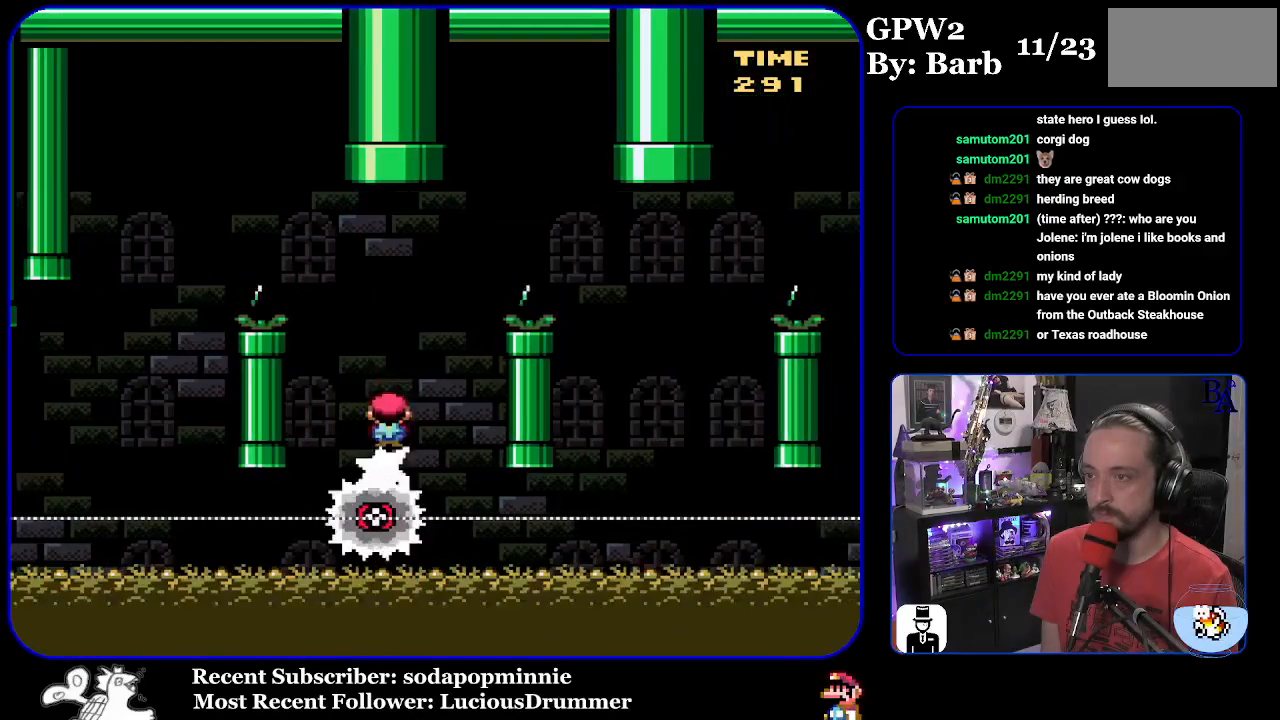
{"buttons": ["X", "DPAD_RIGHT"], "events": [[367, "A", "up"]]}
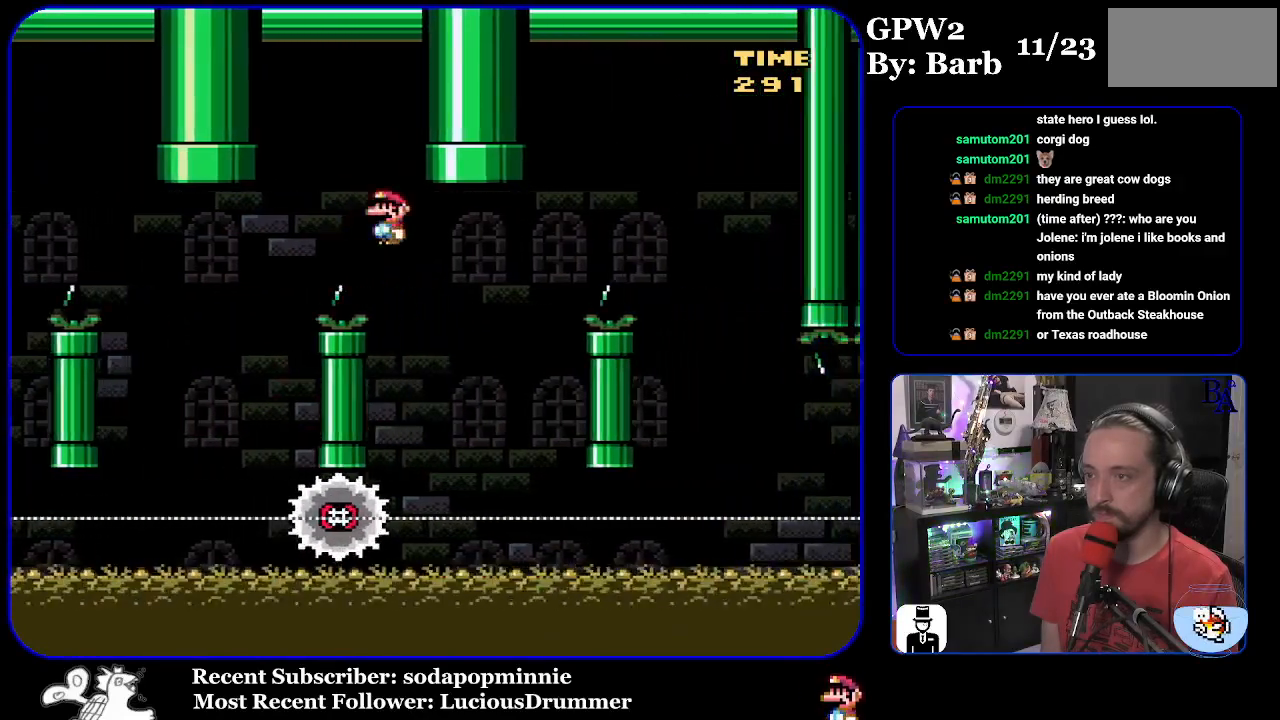
{"buttons": ["A", "X", "DPAD_RIGHT"], "events": [[33, "DPAD_RIGHT", "up"], [83, "DPAD_LEFT", "down"], [200, "A", "down"], [217, "DPAD_LEFT", "up"], [283, "DPAD_RIGHT", "down"]]}
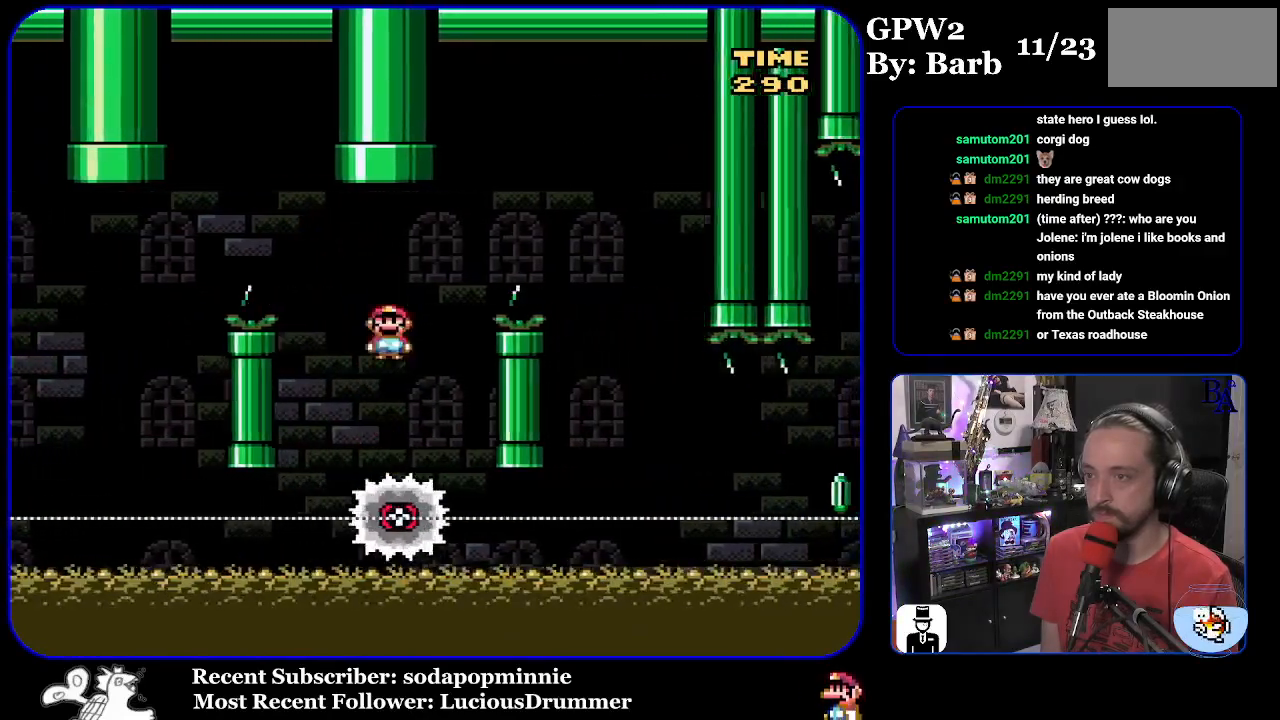
{"buttons": ["X", "DPAD_RIGHT"], "events": [[367, "A", "up"]]}
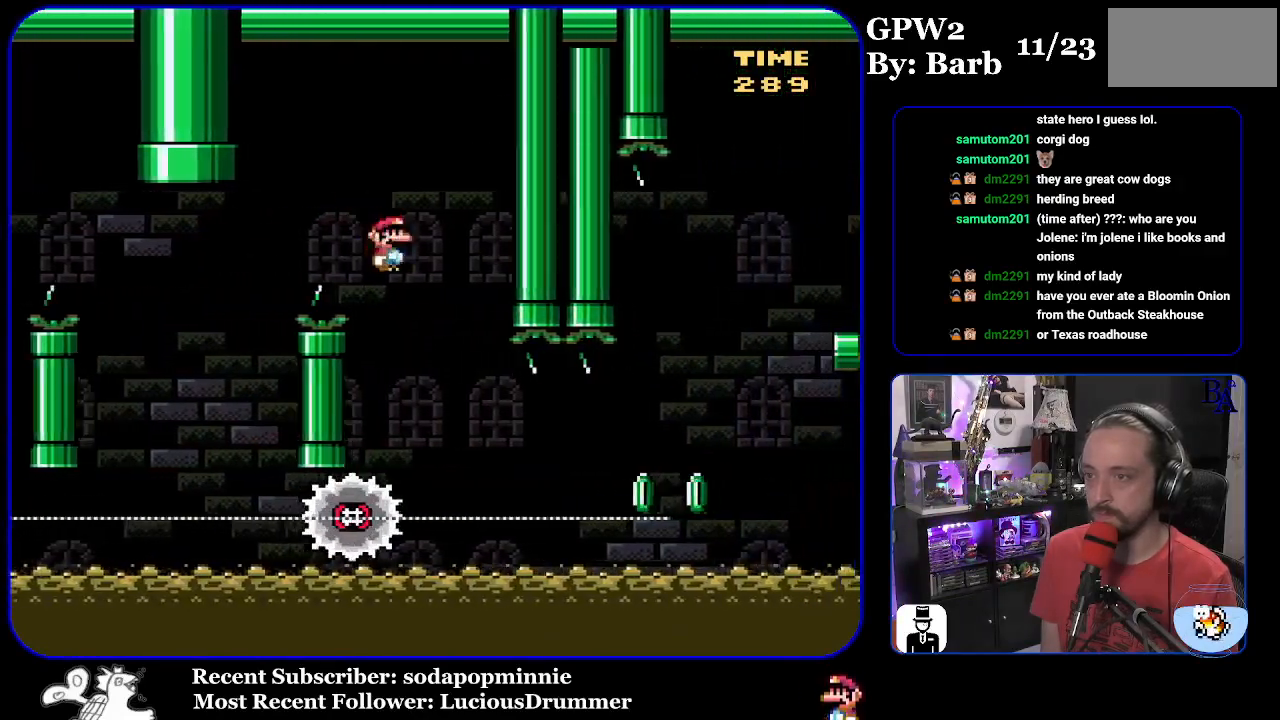
{"buttons": ["X", "DPAD_RIGHT"], "events": [[17, "DPAD_RIGHT", "up"], [50, "DPAD_LEFT", "down"], [167, "DPAD_LEFT", "up"], [267, "DPAD_RIGHT", "down"]]}
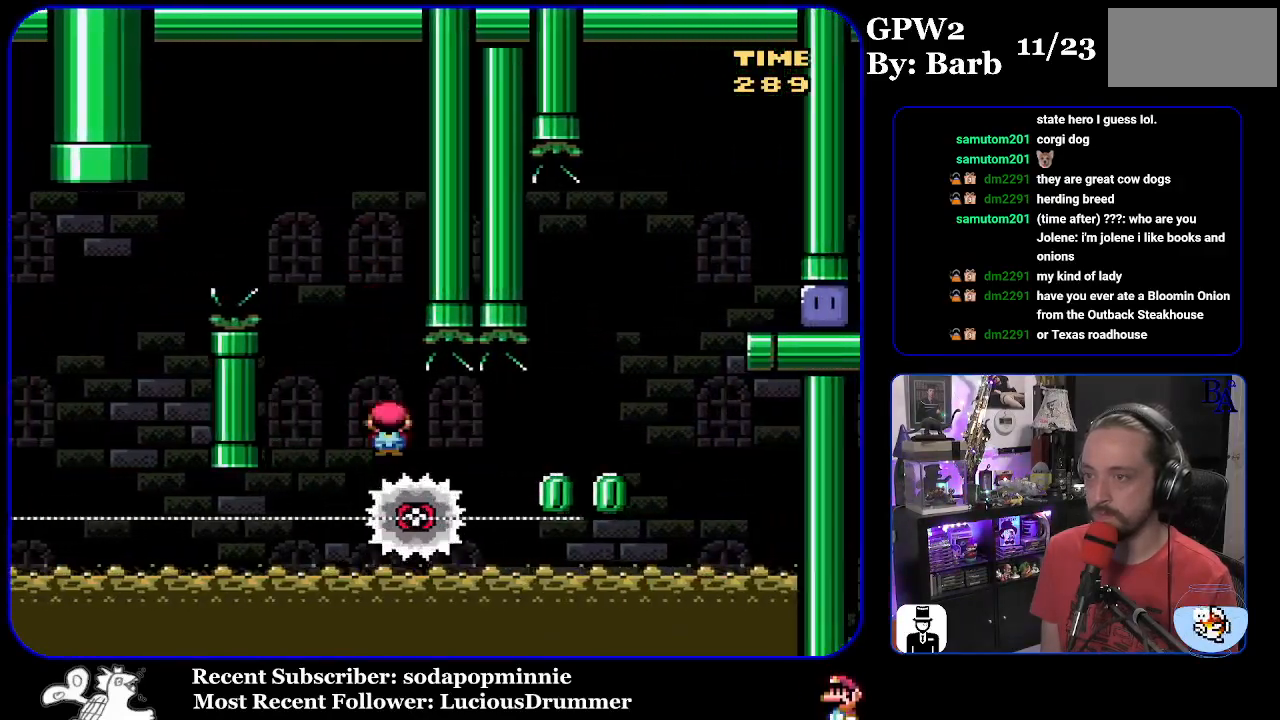
{"buttons": ["A", "X", "DPAD_RIGHT"], "events": [[200, "A", "down"]]}
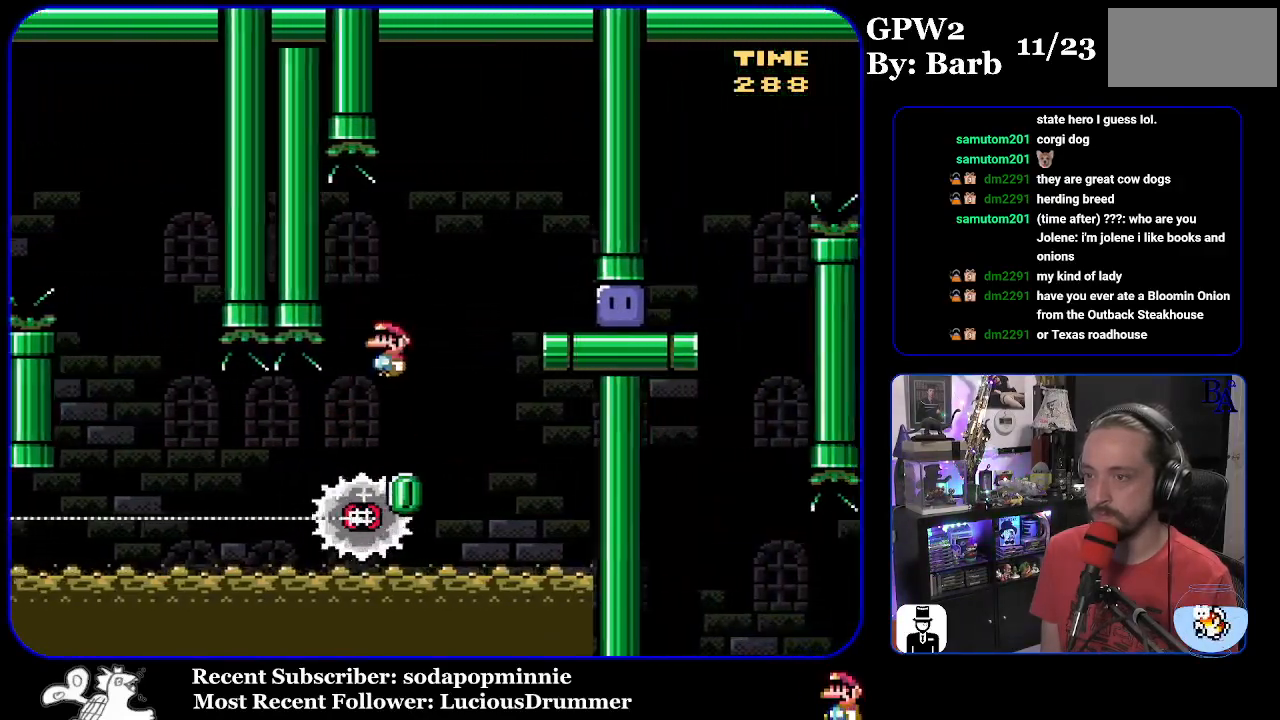
{"buttons": ["Y", "DPAD_UP", "DPAD_RIGHT"], "events": [[33, "A", "up"], [367, "X", "up"], [467, "Y", "down"], [500, "DPAD_UP", "down"]]}
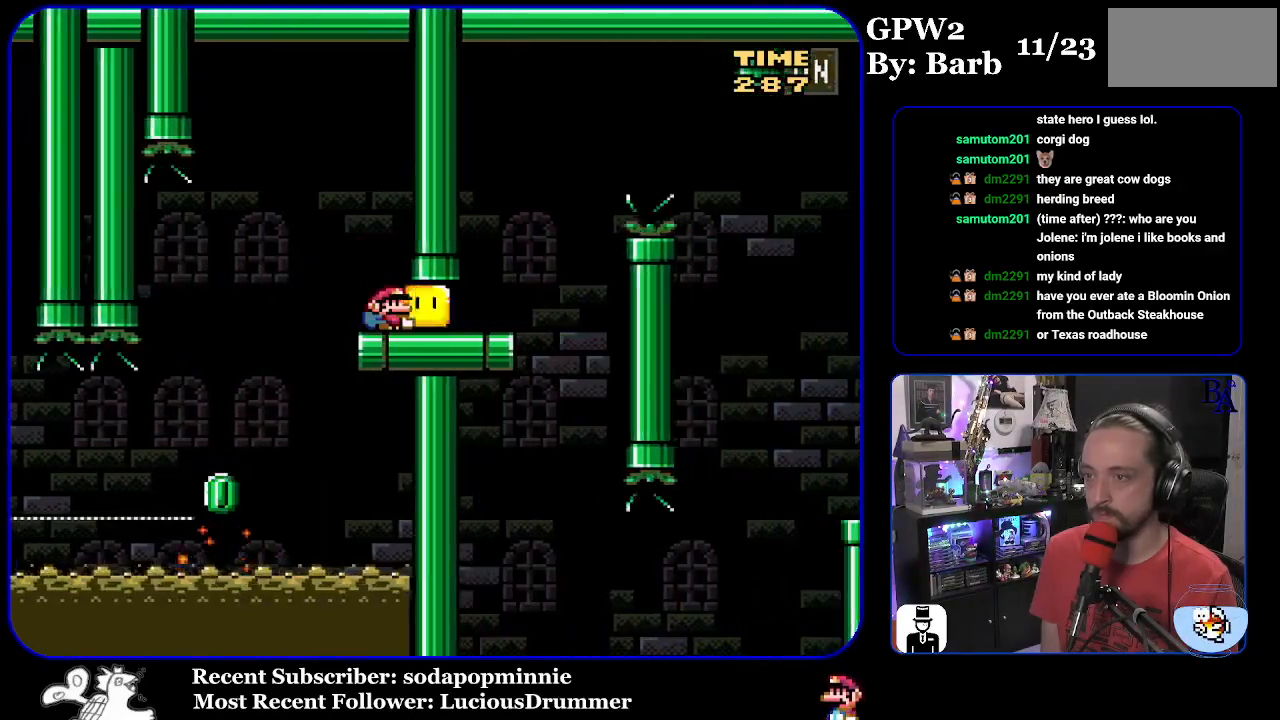
{"buttons": ["Y", "DPAD_UP", "DPAD_RIGHT"], "events": [[383, "B", "down"], [500, "B", "up"]]}